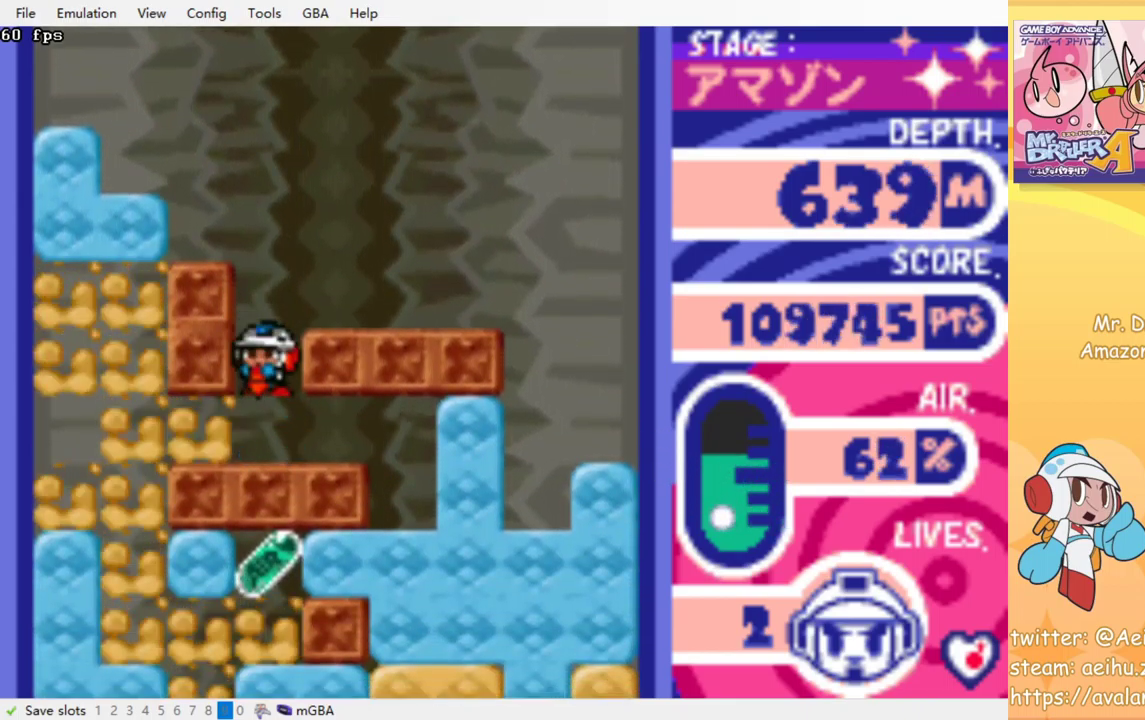
Gameplay with a controller (PlayStation layout); each line is a JSON object with the inputs held at the frame after it. "events" lists button and stick changes between this image and that frame as [ms after this image, input, new state], when the widget could be followed in between. Not read: L3 R3 left_stick right_stick.
{"buttons": [], "events": [[17, "CROSS", "up"], [17, "SQUARE", "up"], [34, "DPAD_DOWN", "up"]]}
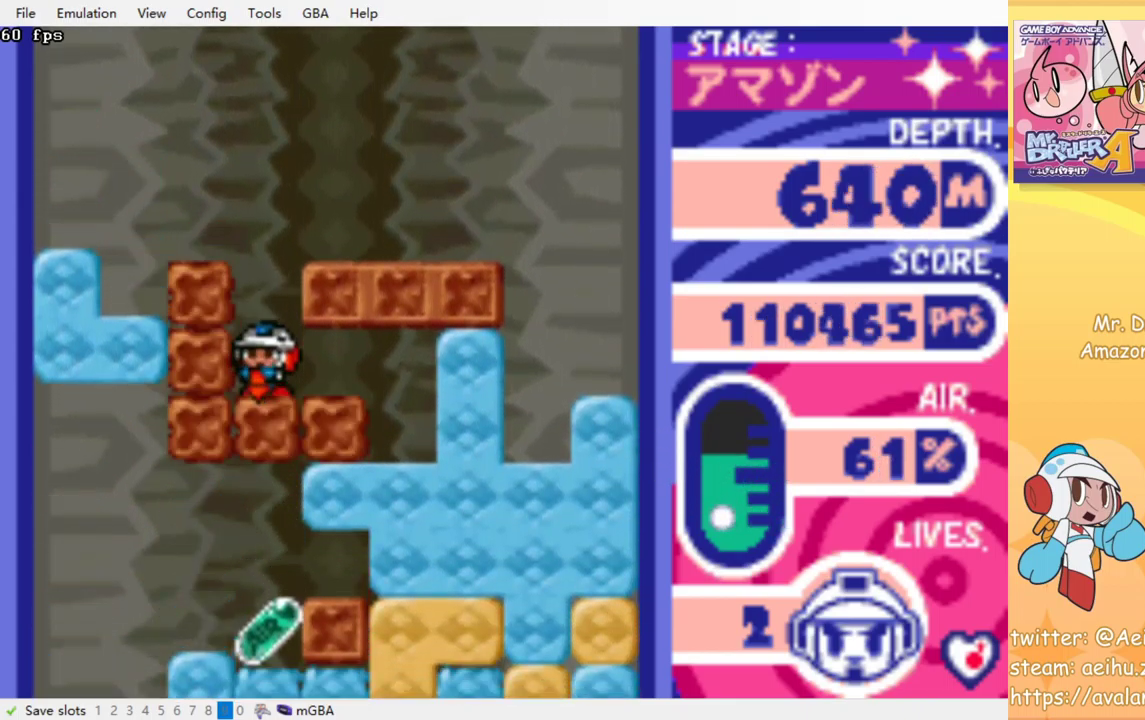
{"buttons": [], "events": []}
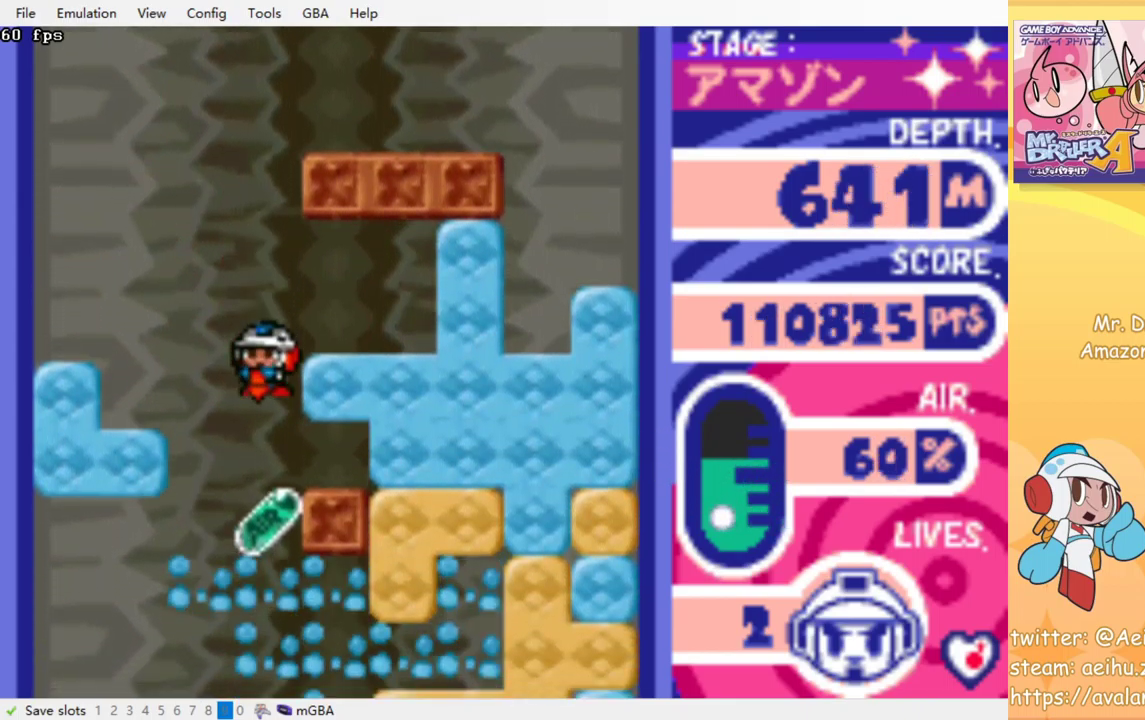
{"buttons": [], "events": []}
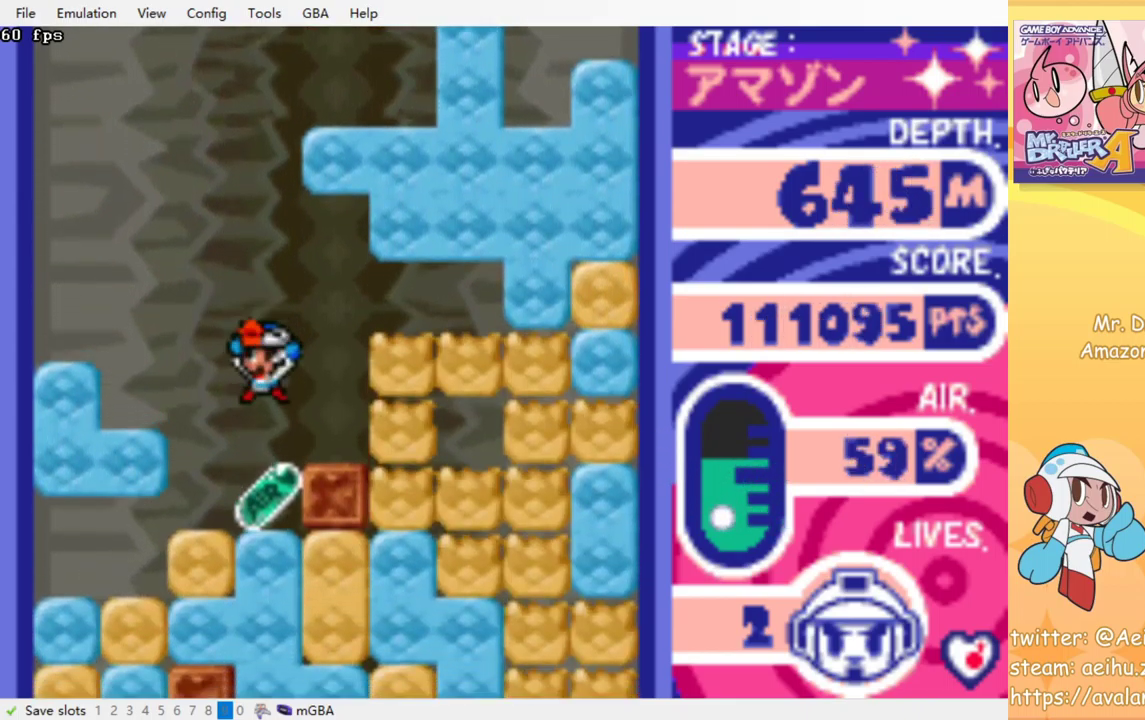
{"buttons": ["DPAD_DOWN"], "events": [[217, "DPAD_DOWN", "down"], [400, "CROSS", "down"], [400, "SQUARE", "down"], [500, "CROSS", "up"], [500, "SQUARE", "up"]]}
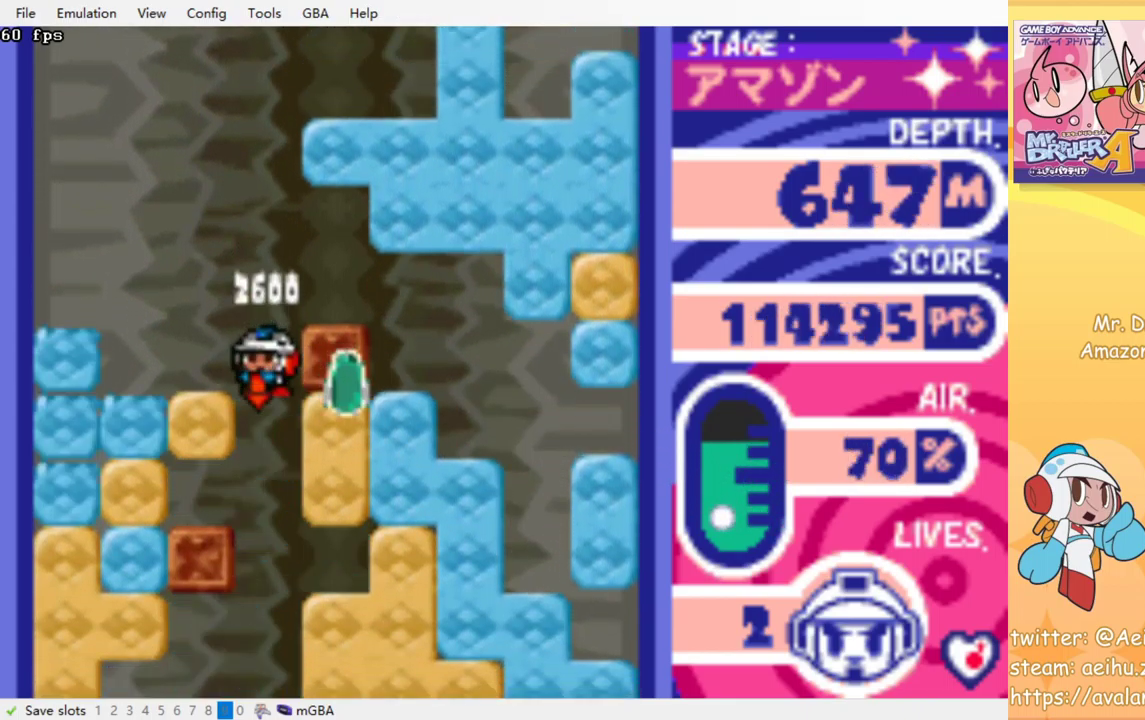
{"buttons": ["DPAD_DOWN"], "events": [[84, "CROSS", "down"], [84, "SQUARE", "down"], [167, "CROSS", "up"], [167, "SQUARE", "up"], [284, "CROSS", "down"], [300, "SQUARE", "down"], [367, "SQUARE", "up"], [384, "CROSS", "up"]]}
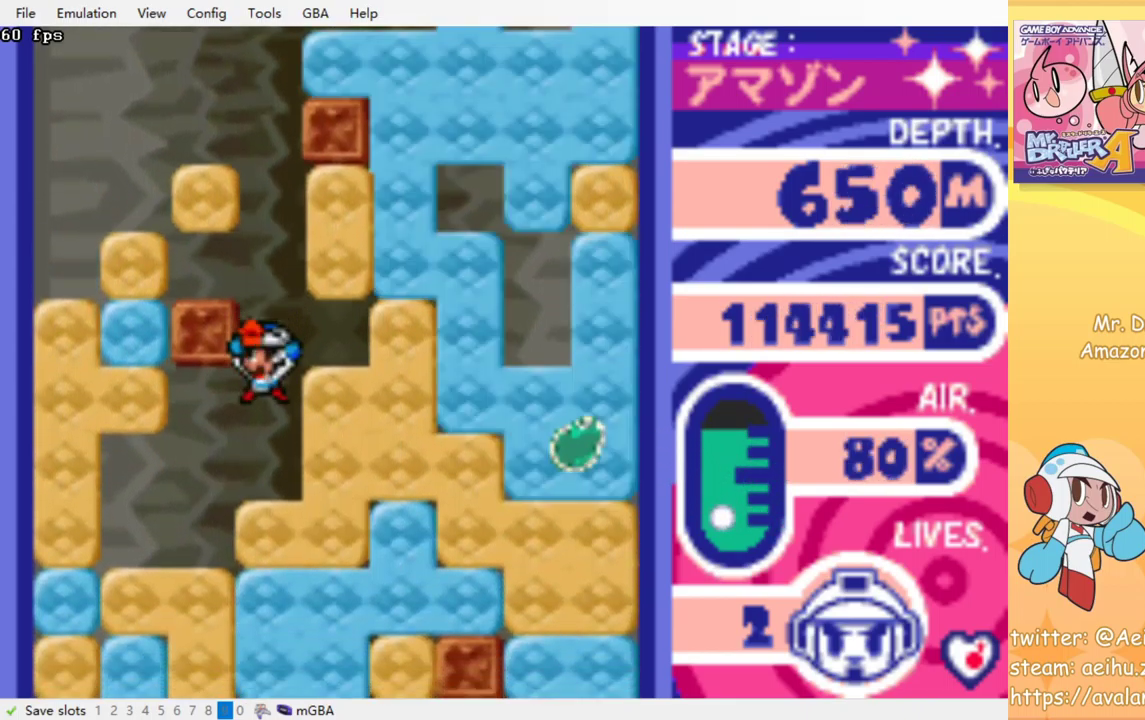
{"buttons": ["DPAD_DOWN"], "events": [[200, "CROSS", "down"], [250, "SQUARE", "down"], [333, "CROSS", "up"], [333, "SQUARE", "up"], [400, "CROSS", "down"], [400, "SQUARE", "down"], [483, "SQUARE", "up"], [500, "CROSS", "up"]]}
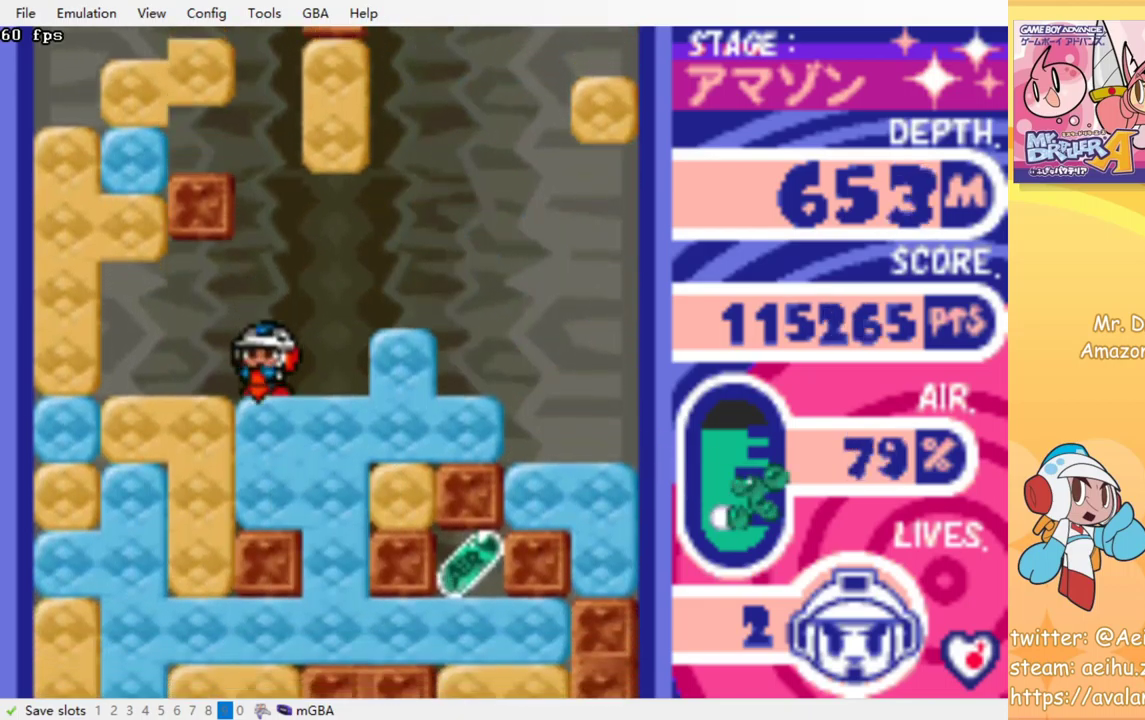
{"buttons": [], "events": [[100, "DPAD_DOWN", "up"], [184, "DPAD_DOWN", "down"], [200, "CROSS", "down"], [200, "SQUARE", "down"], [300, "CROSS", "up"], [300, "SQUARE", "up"], [350, "DPAD_DOWN", "up"]]}
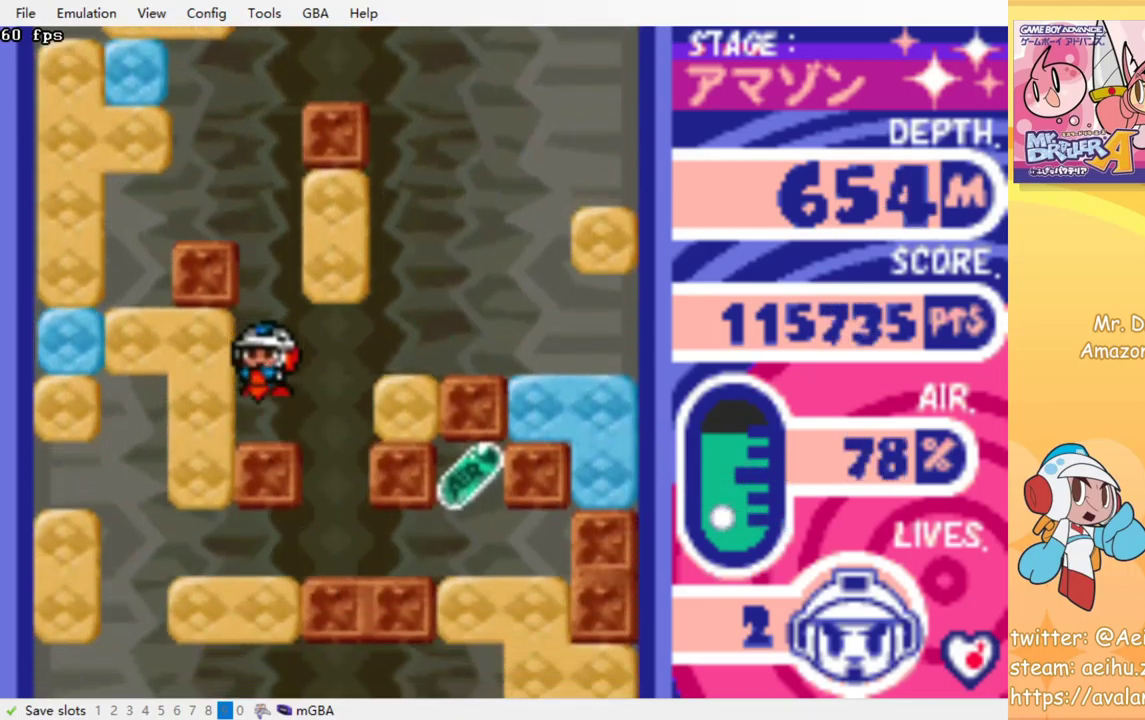
{"buttons": [], "events": []}
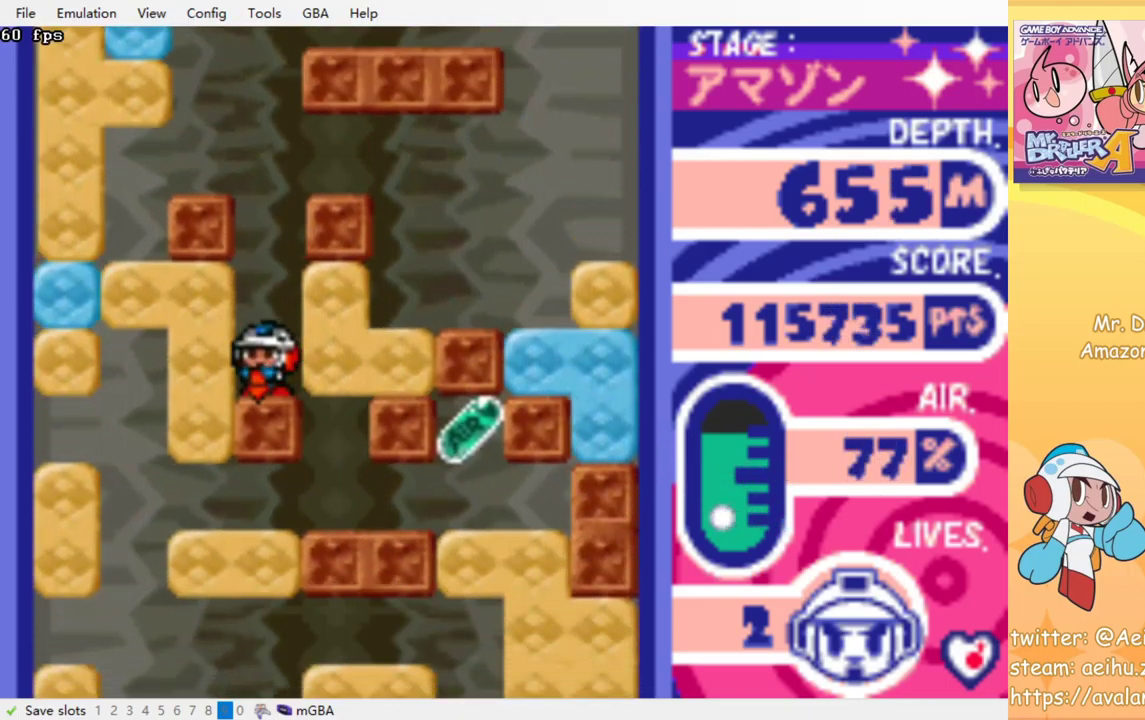
{"buttons": [], "events": []}
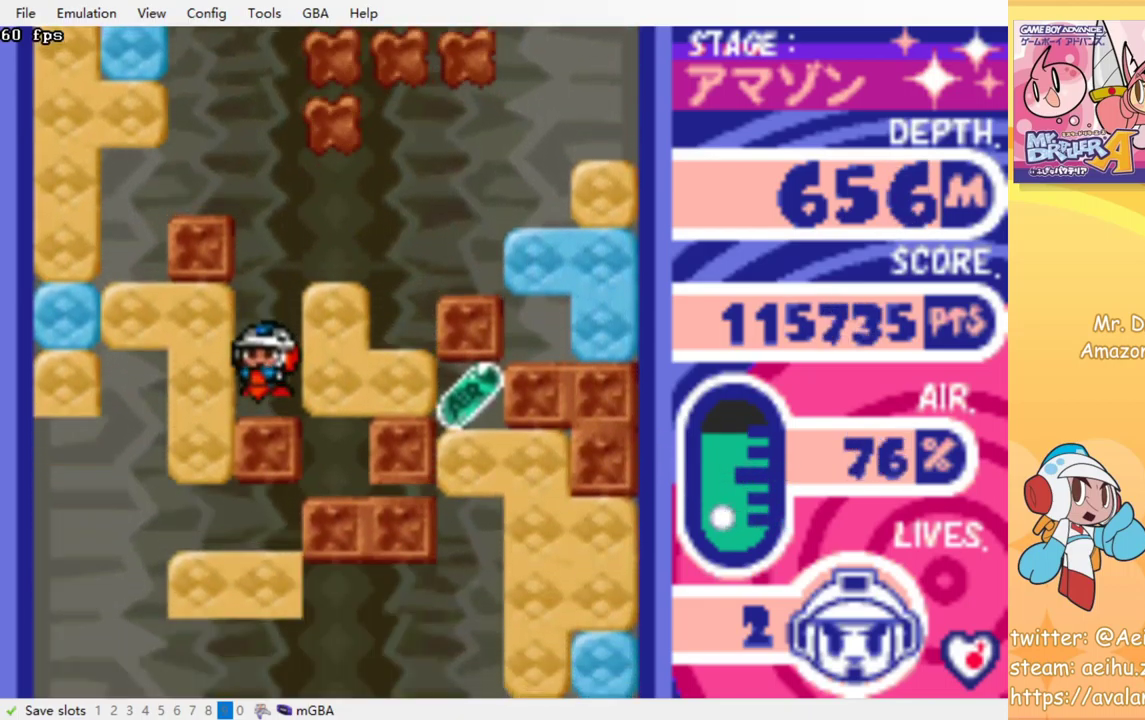
{"buttons": [], "events": []}
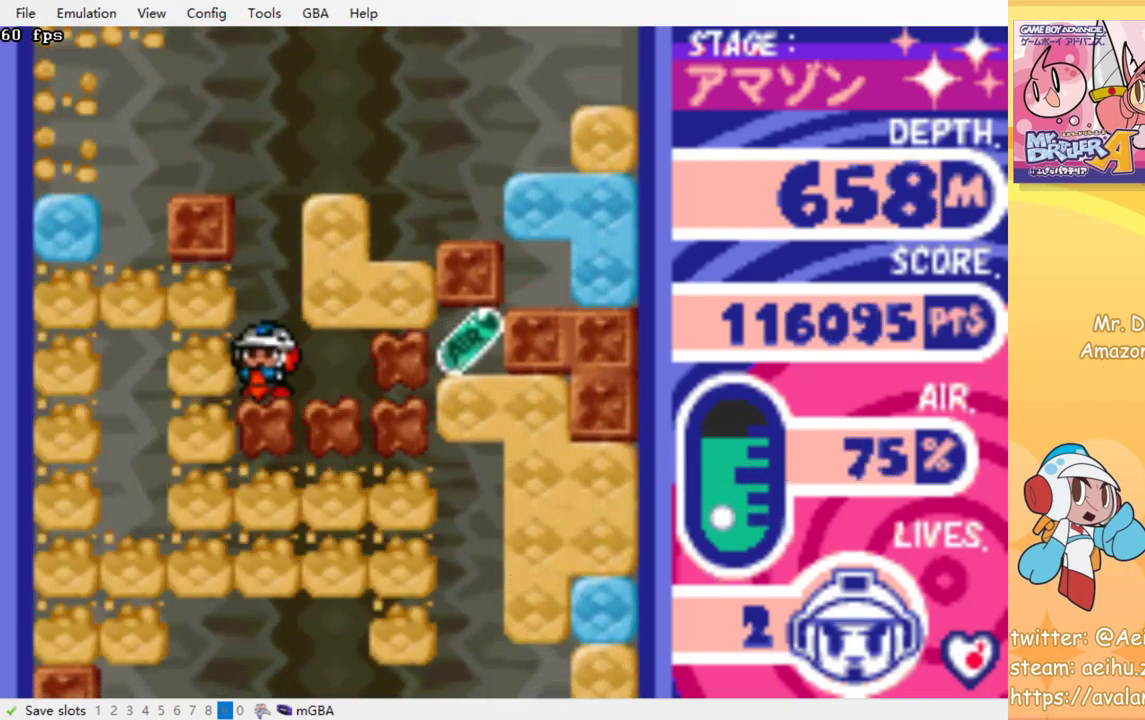
{"buttons": [], "events": []}
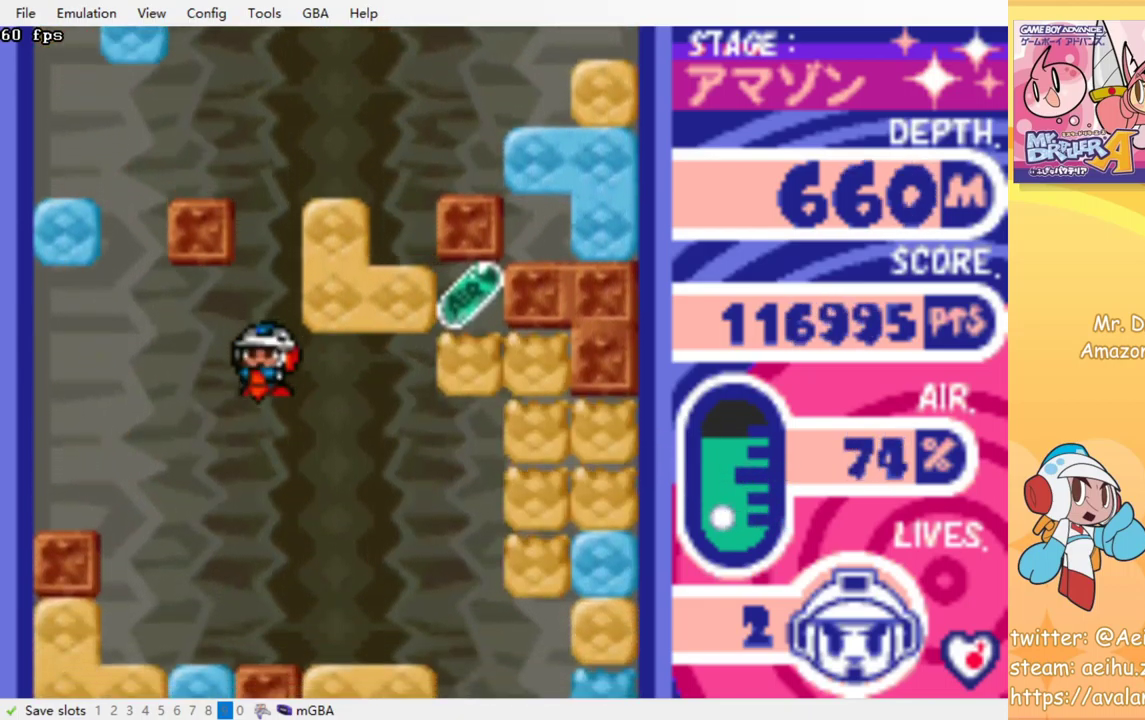
{"buttons": [], "events": []}
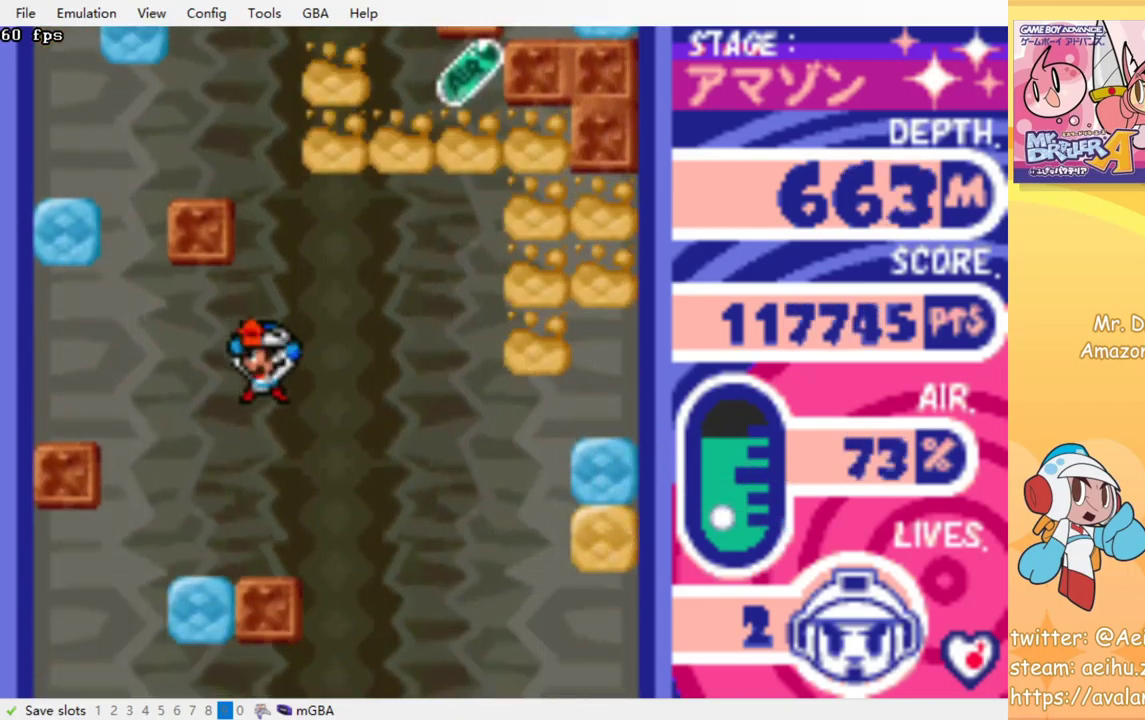
{"buttons": [], "events": []}
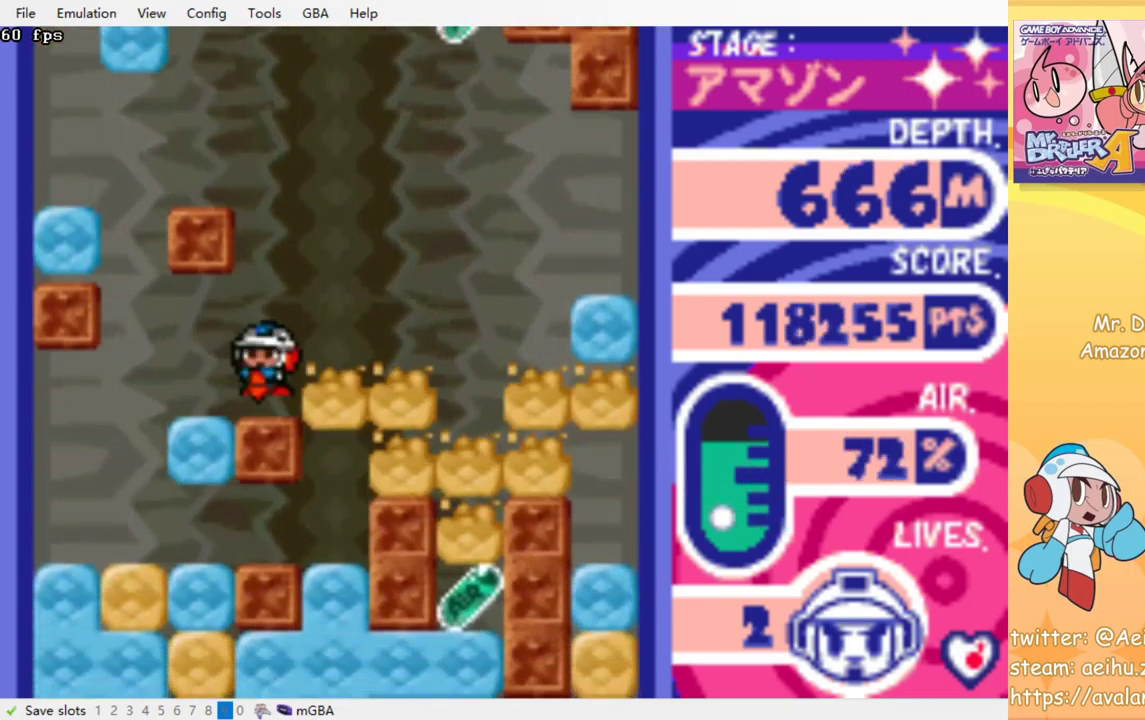
{"buttons": [], "events": []}
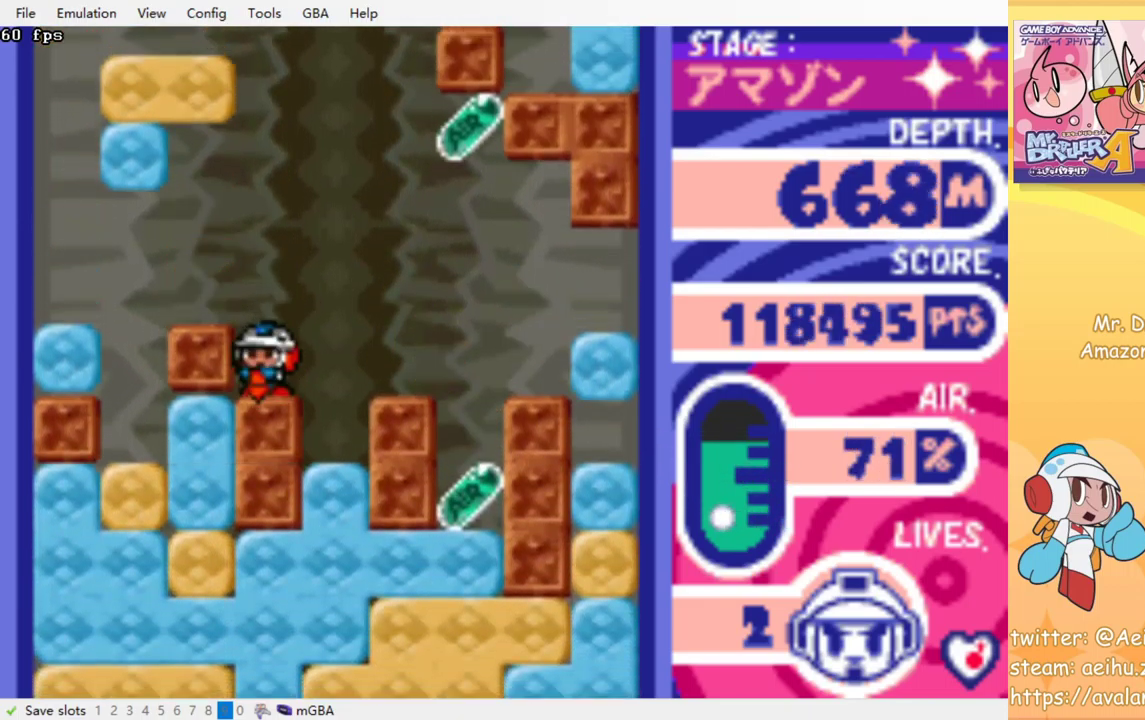
{"buttons": [], "events": []}
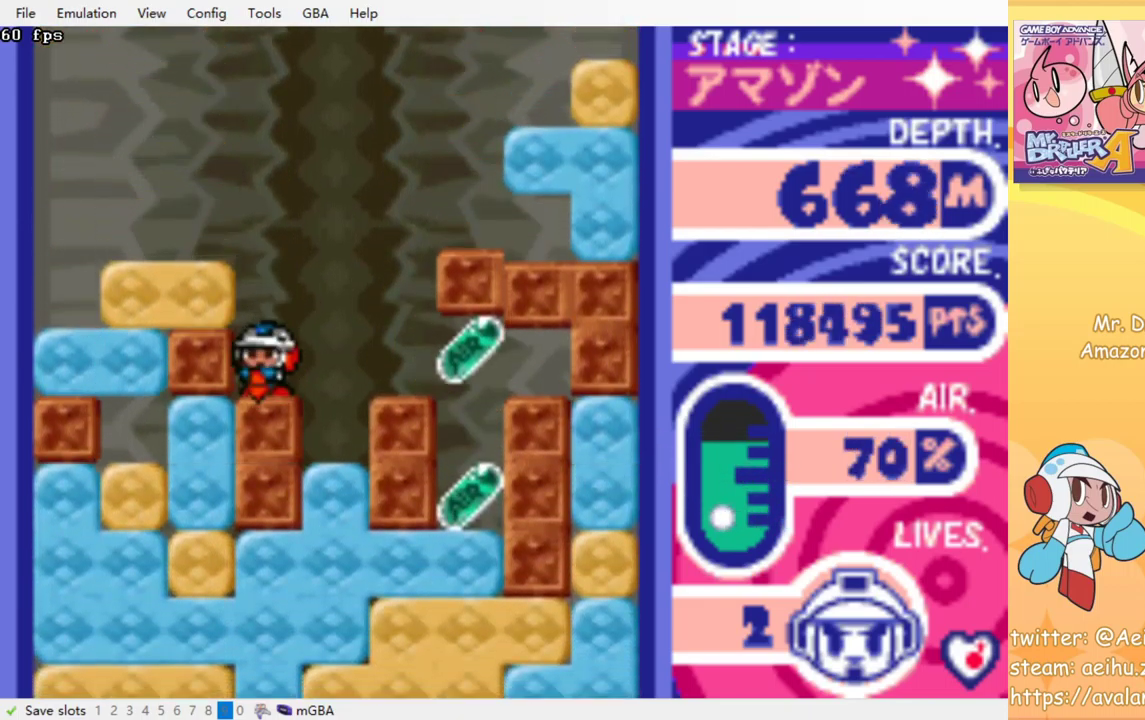
{"buttons": [], "events": []}
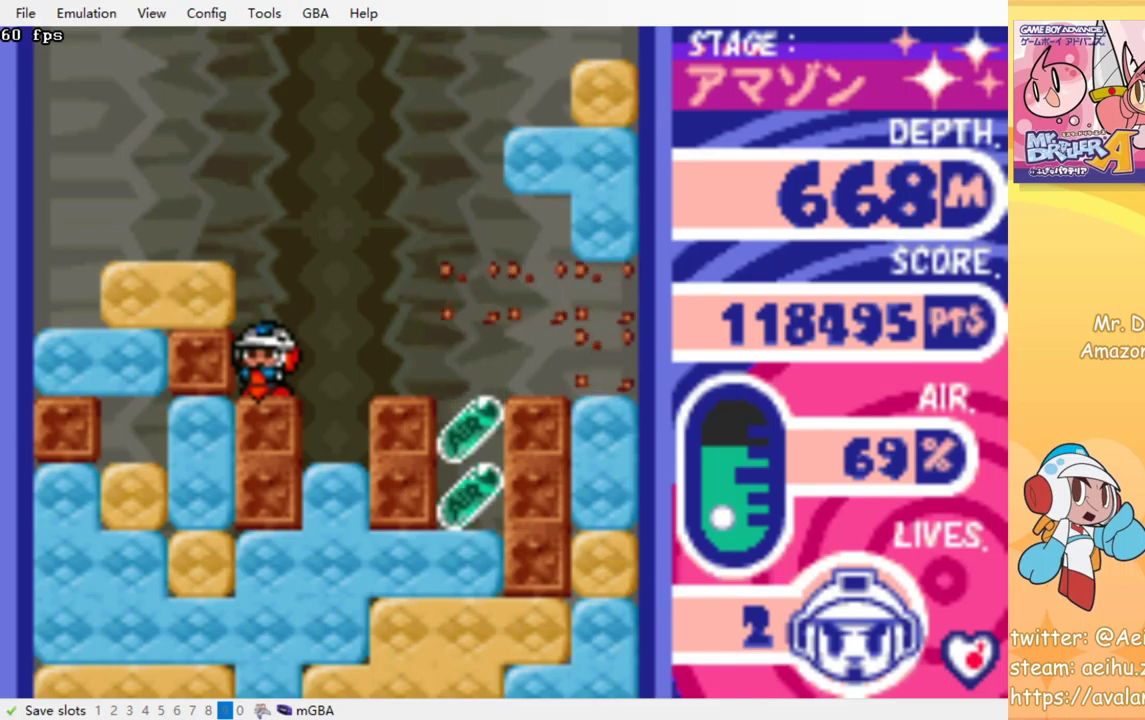
{"buttons": ["DPAD_RIGHT"], "events": [[50, "DPAD_RIGHT", "down"]]}
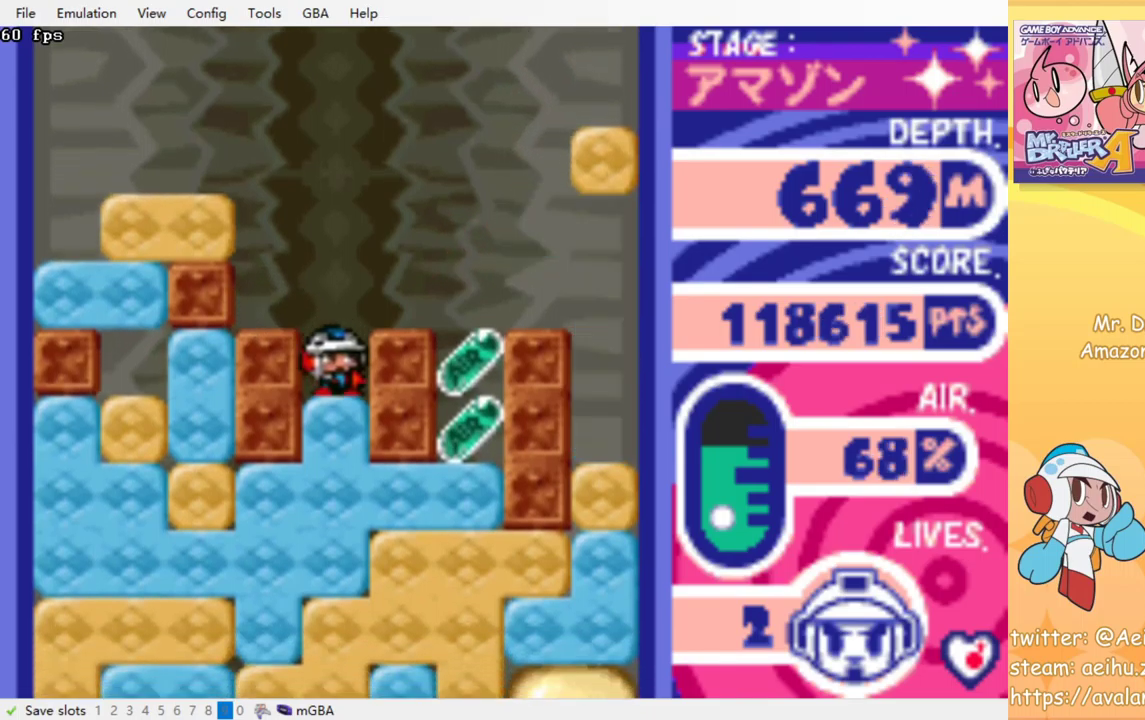
{"buttons": ["DPAD_RIGHT"], "events": []}
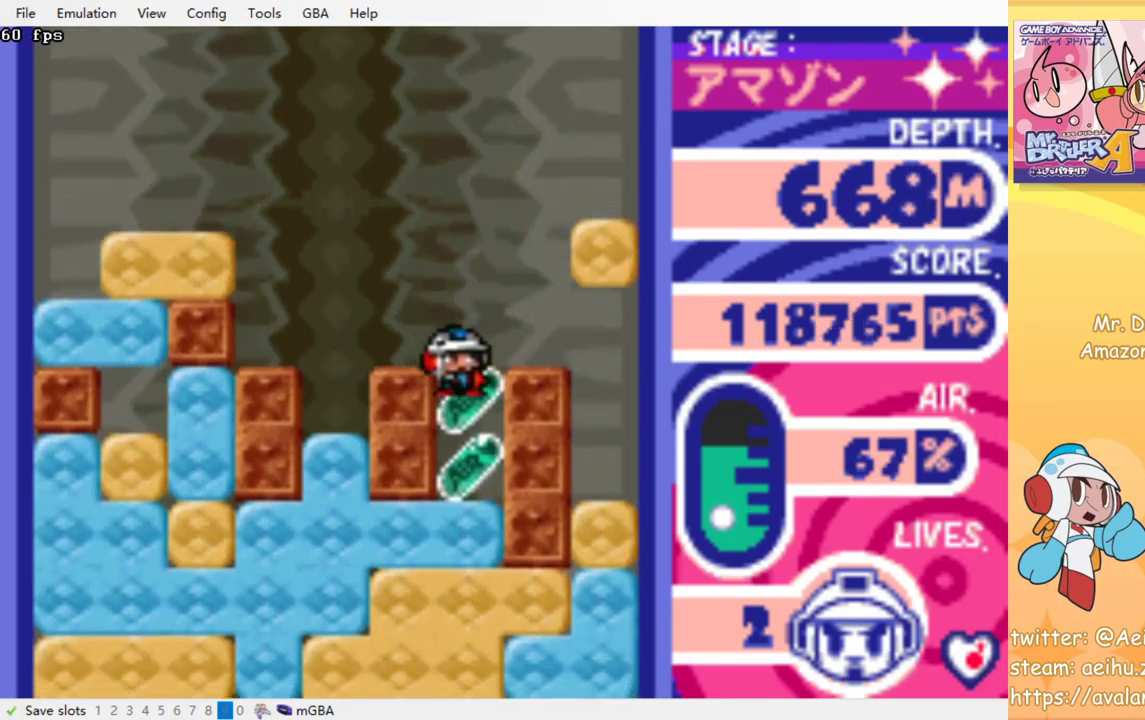
{"buttons": ["DPAD_DOWN"], "events": [[83, "DPAD_RIGHT", "up"], [167, "DPAD_DOWN", "down"], [333, "CROSS", "down"], [333, "SQUARE", "down"], [450, "CROSS", "up"], [450, "SQUARE", "up"]]}
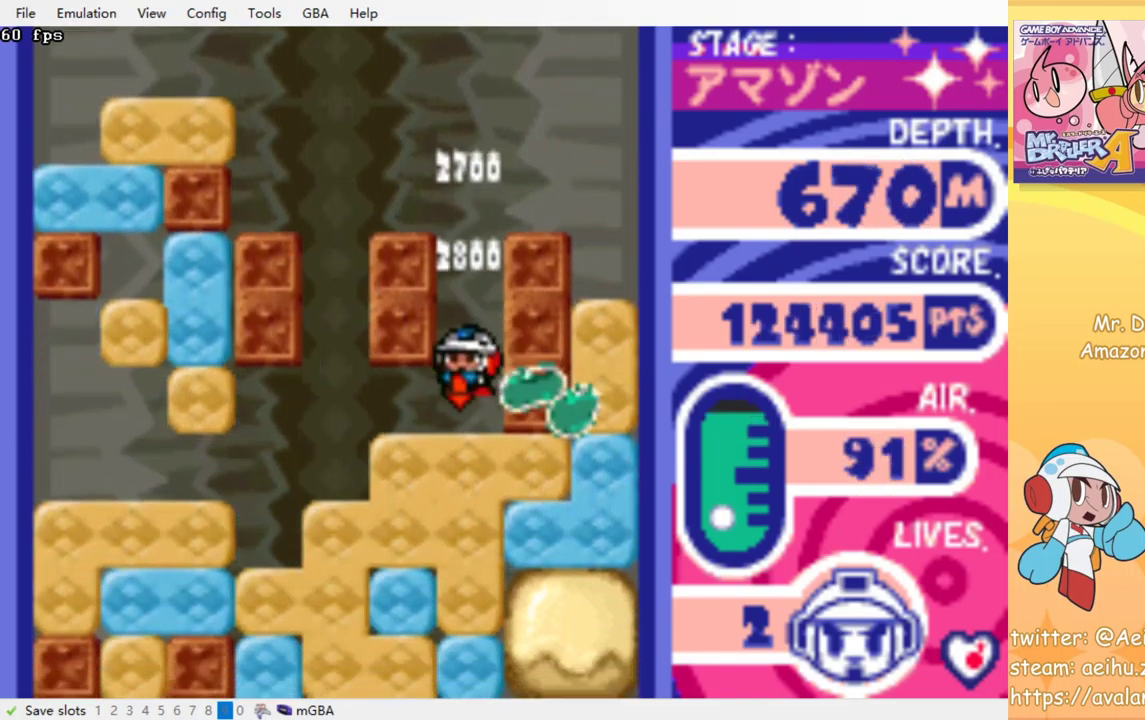
{"buttons": [], "events": [[17, "CROSS", "down"], [17, "SQUARE", "down"], [117, "SQUARE", "up"], [133, "CROSS", "up"], [183, "CROSS", "down"], [183, "SQUARE", "down"], [217, "DPAD_DOWN", "up"], [283, "SQUARE", "up"], [300, "CROSS", "up"], [367, "CROSS", "down"], [367, "SQUARE", "down"], [450, "SQUARE", "up"], [467, "CROSS", "up"]]}
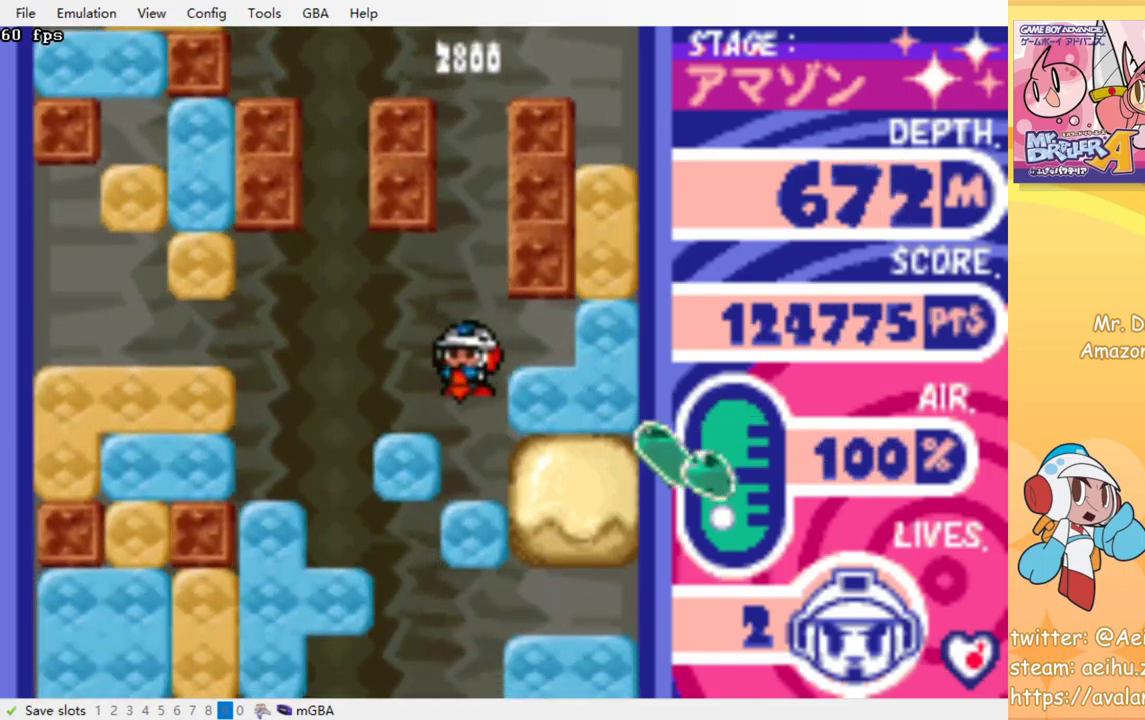
{"buttons": [], "events": [[33, "CROSS", "down"], [33, "SQUARE", "down"], [133, "CROSS", "up"], [133, "SQUARE", "up"], [200, "CROSS", "down"], [217, "SQUARE", "down"], [300, "SQUARE", "up"], [317, "CROSS", "up"], [383, "CROSS", "down"], [383, "SQUARE", "down"], [467, "CROSS", "up"], [467, "SQUARE", "up"]]}
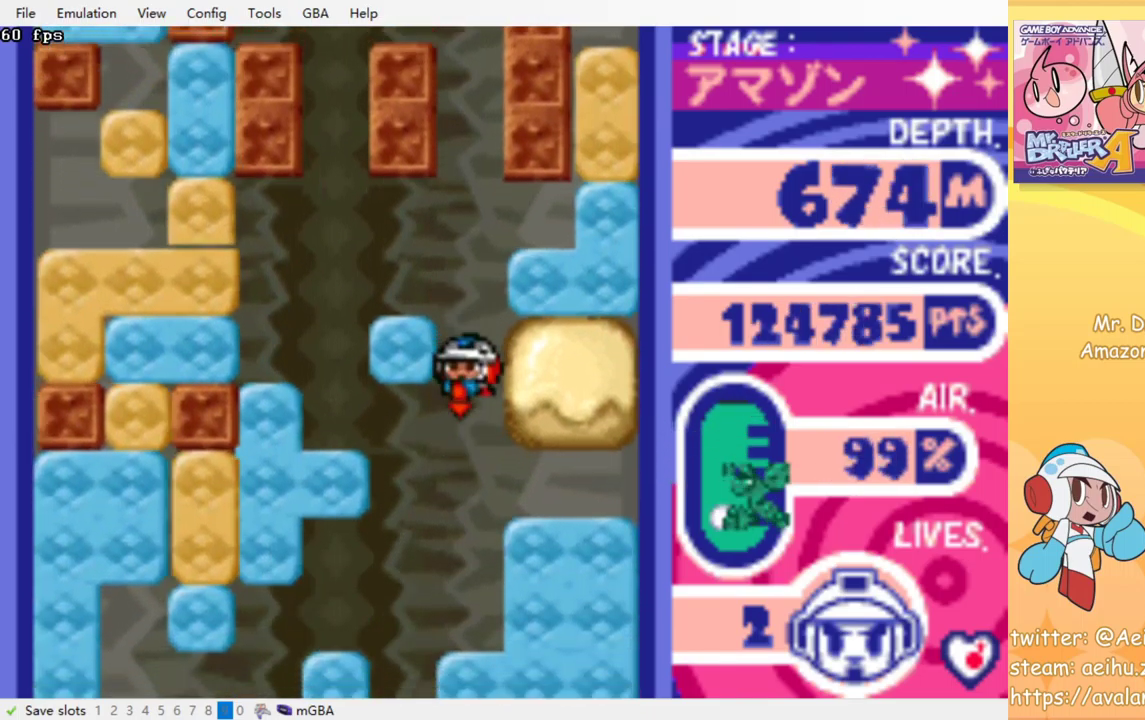
{"buttons": [], "events": [[33, "CROSS", "down"], [50, "SQUARE", "down"], [133, "SQUARE", "up"], [150, "CROSS", "up"], [200, "CROSS", "down"], [217, "SQUARE", "down"], [300, "SQUARE", "up"], [317, "CROSS", "up"], [383, "CROSS", "down"], [400, "SQUARE", "down"], [467, "SQUARE", "up"], [483, "CROSS", "up"]]}
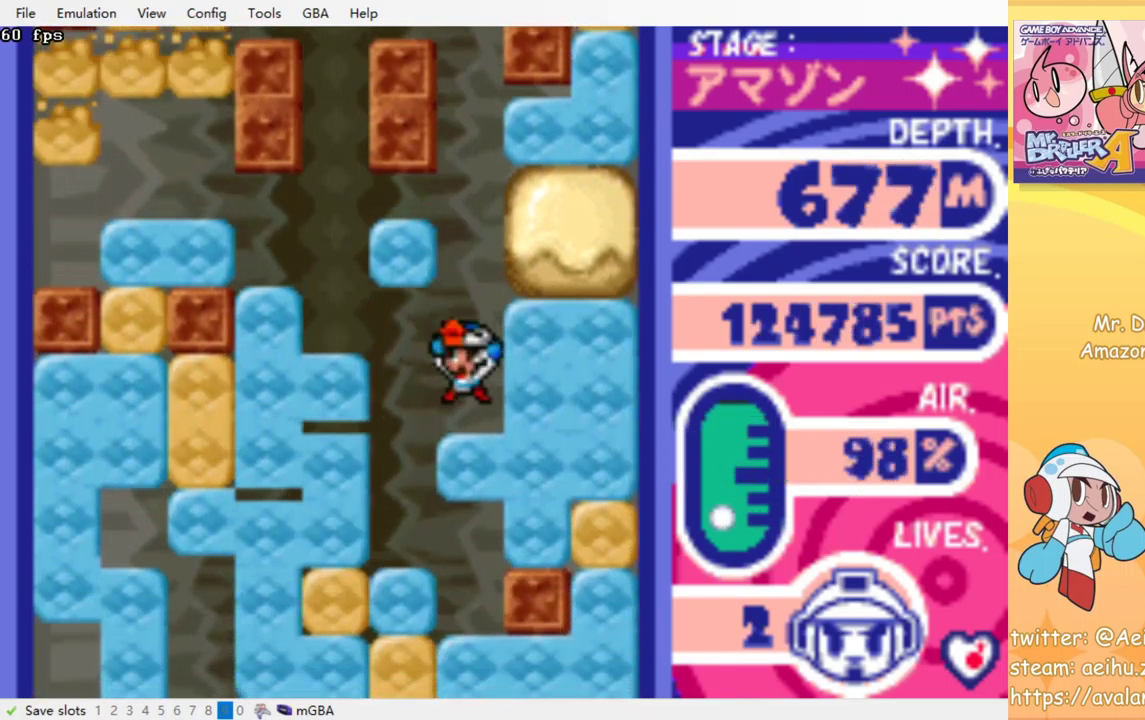
{"buttons": [], "events": [[50, "CROSS", "down"], [67, "SQUARE", "down"], [133, "SQUARE", "up"], [150, "CROSS", "up"], [217, "CROSS", "down"], [217, "SQUARE", "down"], [300, "SQUARE", "up"], [317, "CROSS", "up"], [383, "CROSS", "down"], [400, "SQUARE", "down"], [467, "SQUARE", "up"], [483, "CROSS", "up"]]}
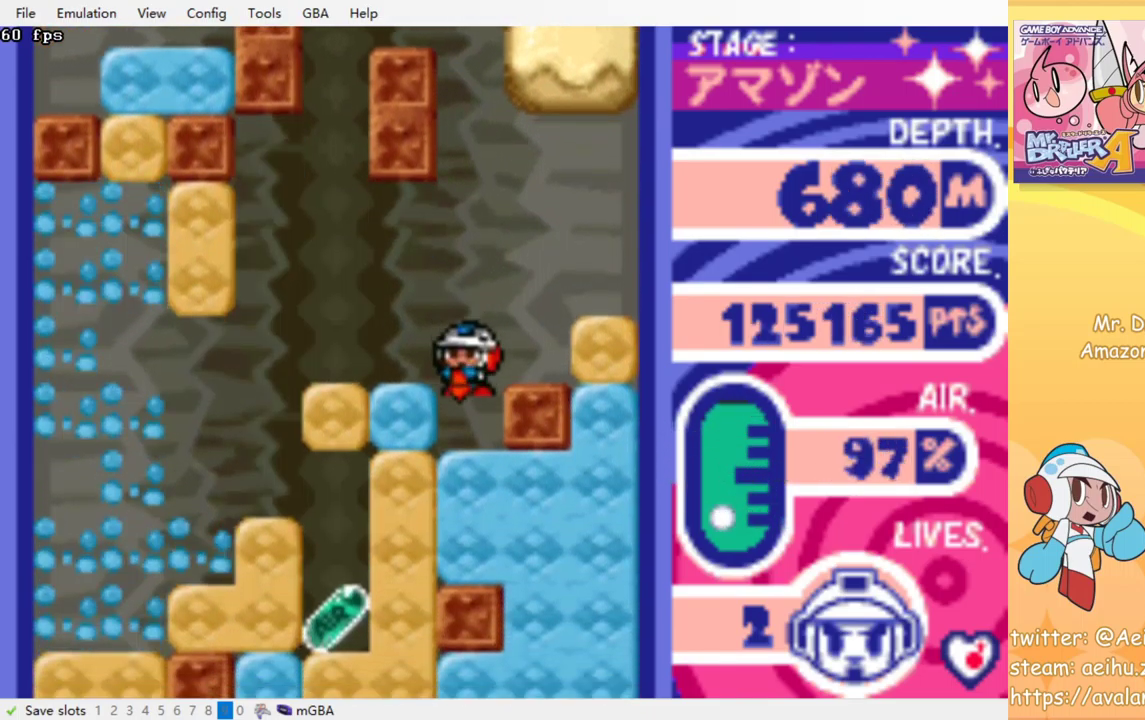
{"buttons": [], "events": [[50, "CROSS", "down"], [67, "SQUARE", "down"], [133, "SQUARE", "up"], [150, "CROSS", "up"], [200, "CROSS", "down"], [217, "SQUARE", "down"], [317, "SQUARE", "up"], [367, "CROSS", "up"]]}
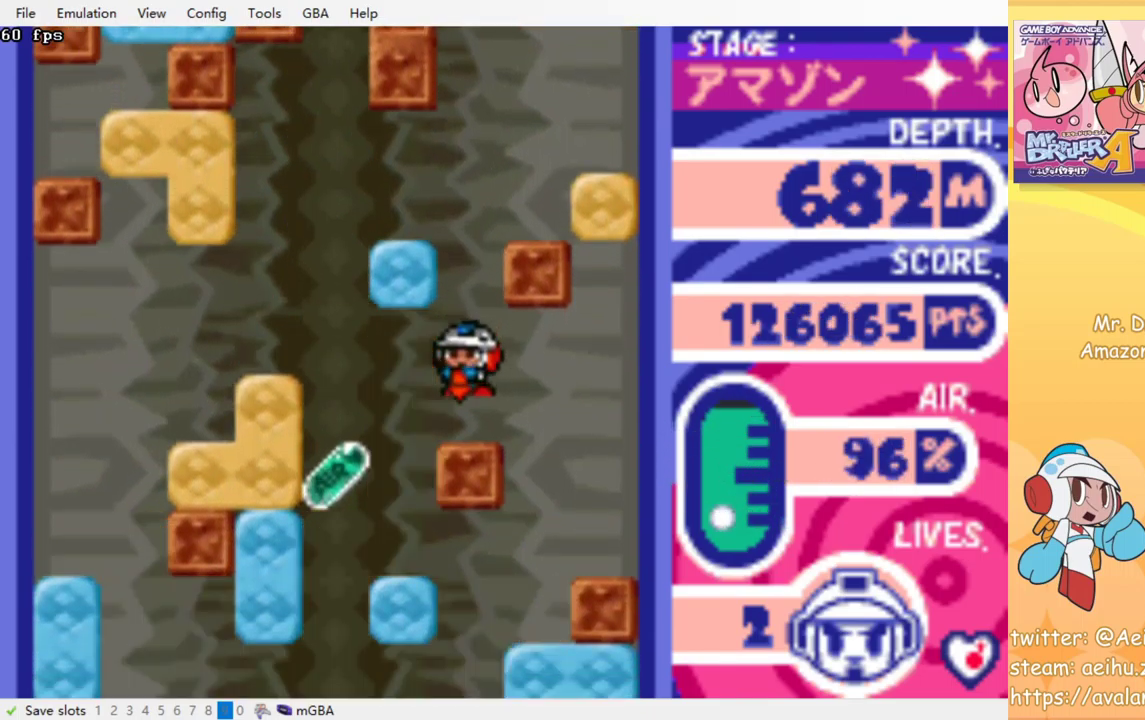
{"buttons": [], "events": [[133, "DPAD_LEFT", "down"], [200, "CROSS", "down"], [217, "DPAD_LEFT", "up"], [217, "SQUARE", "down"], [317, "CROSS", "up"], [317, "SQUARE", "up"]]}
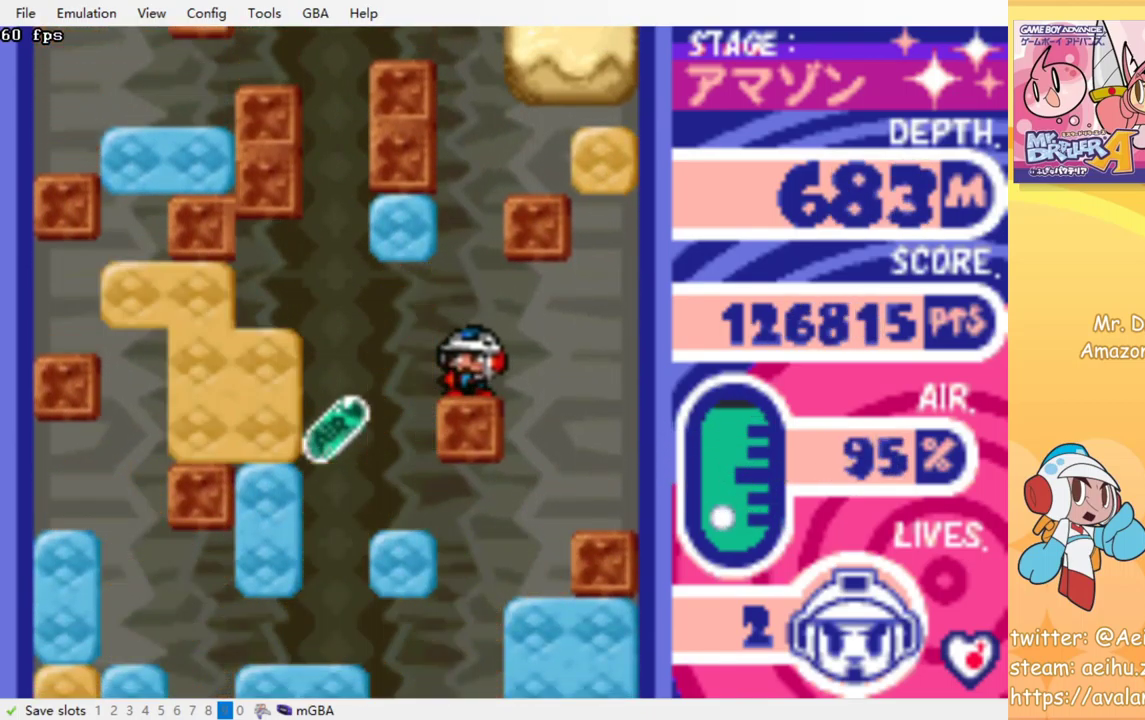
{"buttons": [], "events": []}
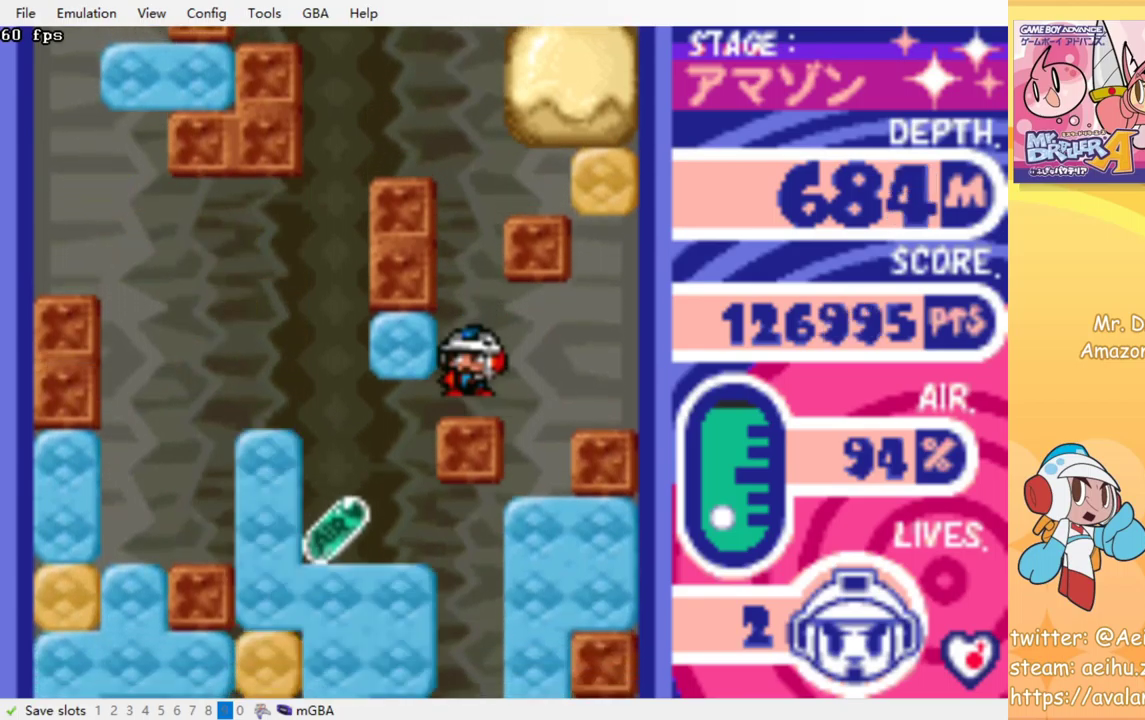
{"buttons": [], "events": []}
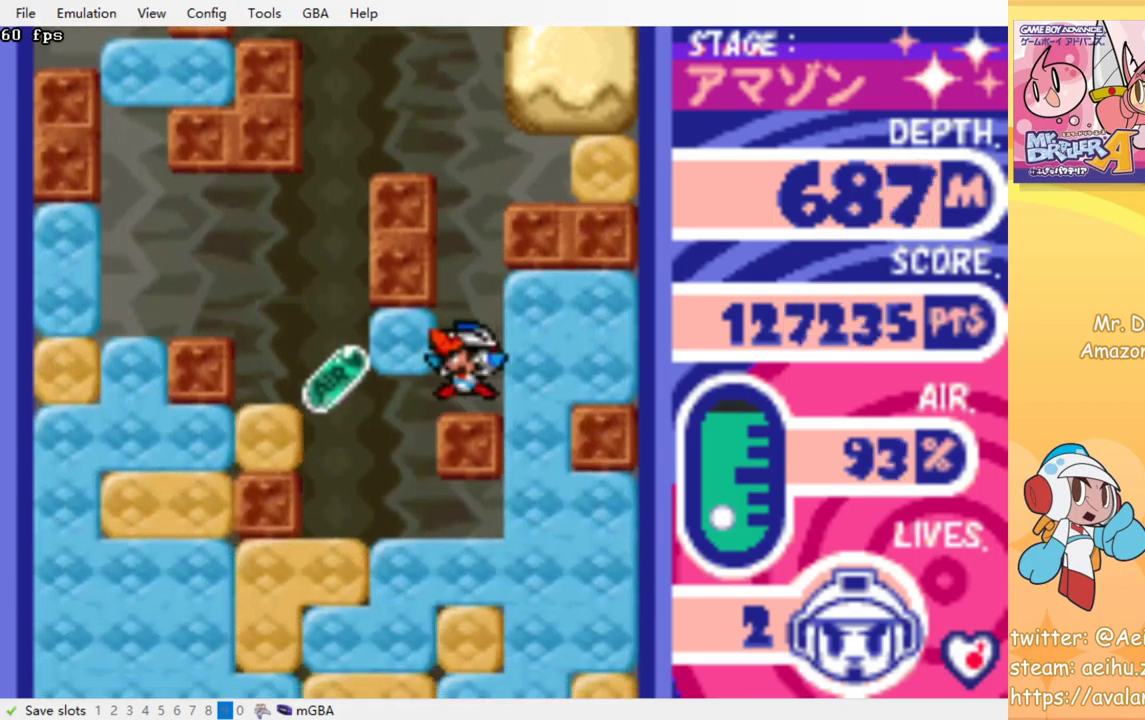
{"buttons": [], "events": [[250, "DPAD_RIGHT", "down"], [334, "SQUARE", "down"], [350, "CROSS", "down"], [367, "DPAD_RIGHT", "up"], [417, "CROSS", "up"], [417, "SQUARE", "up"]]}
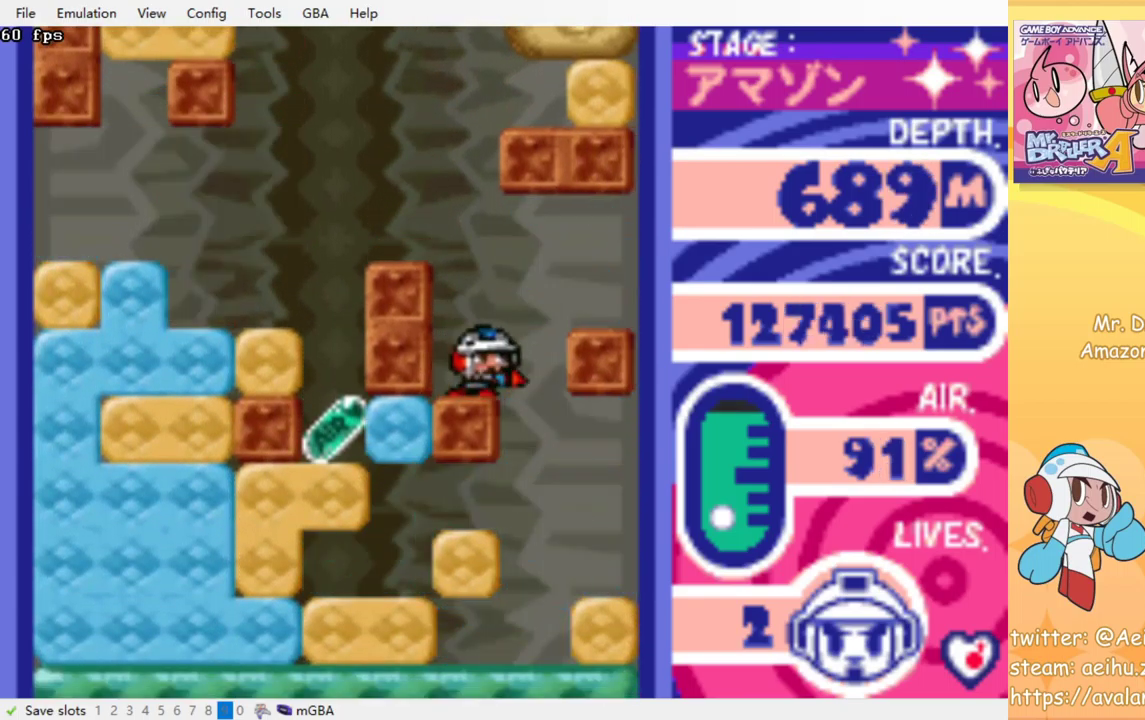
{"buttons": ["DPAD_LEFT"], "events": [[434, "DPAD_LEFT", "down"]]}
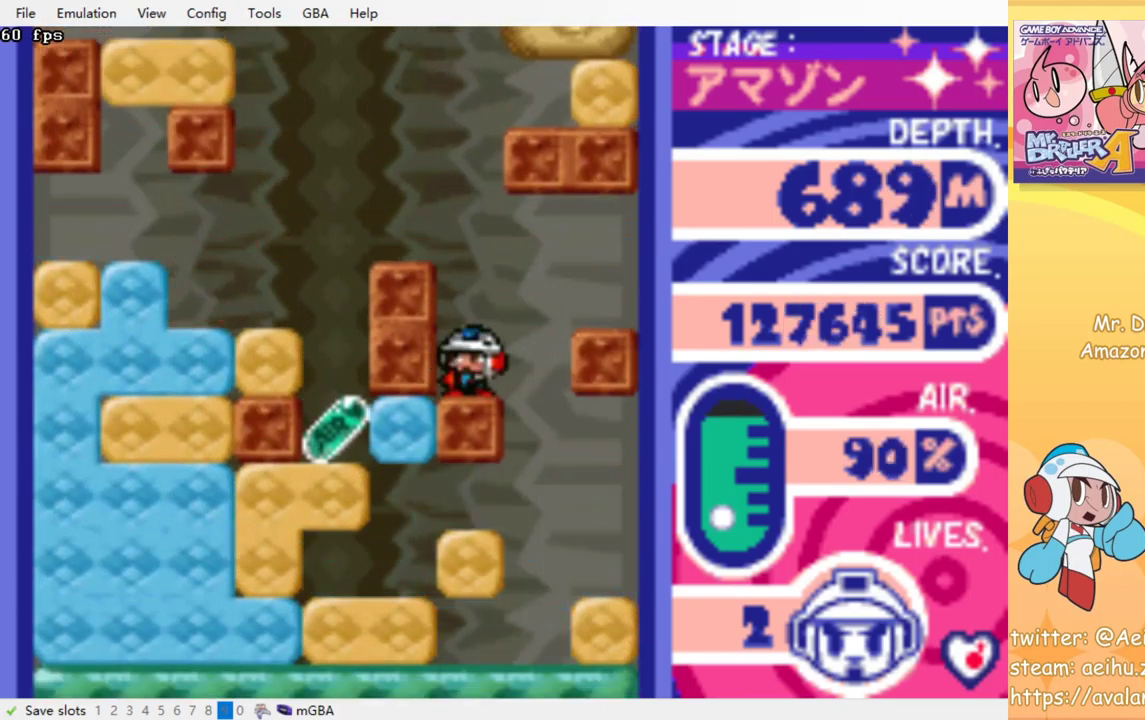
{"buttons": [], "events": [[17, "DPAD_LEFT", "up"]]}
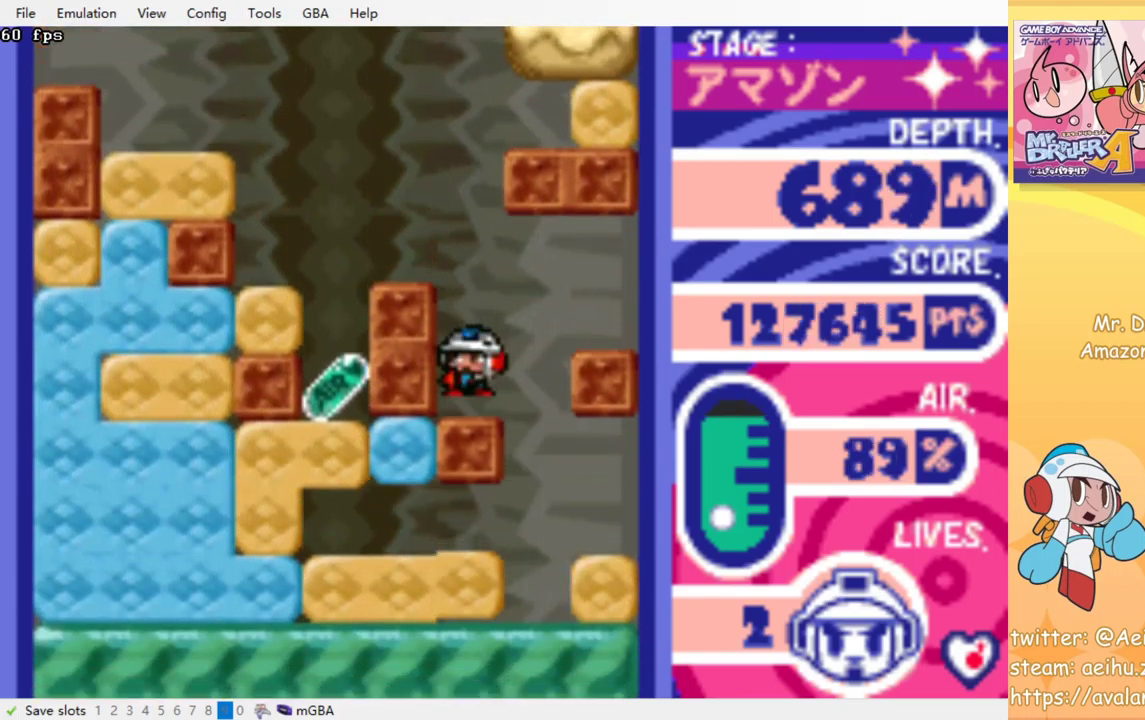
{"buttons": [], "events": [[367, "DPAD_LEFT", "down"], [450, "DPAD_LEFT", "up"]]}